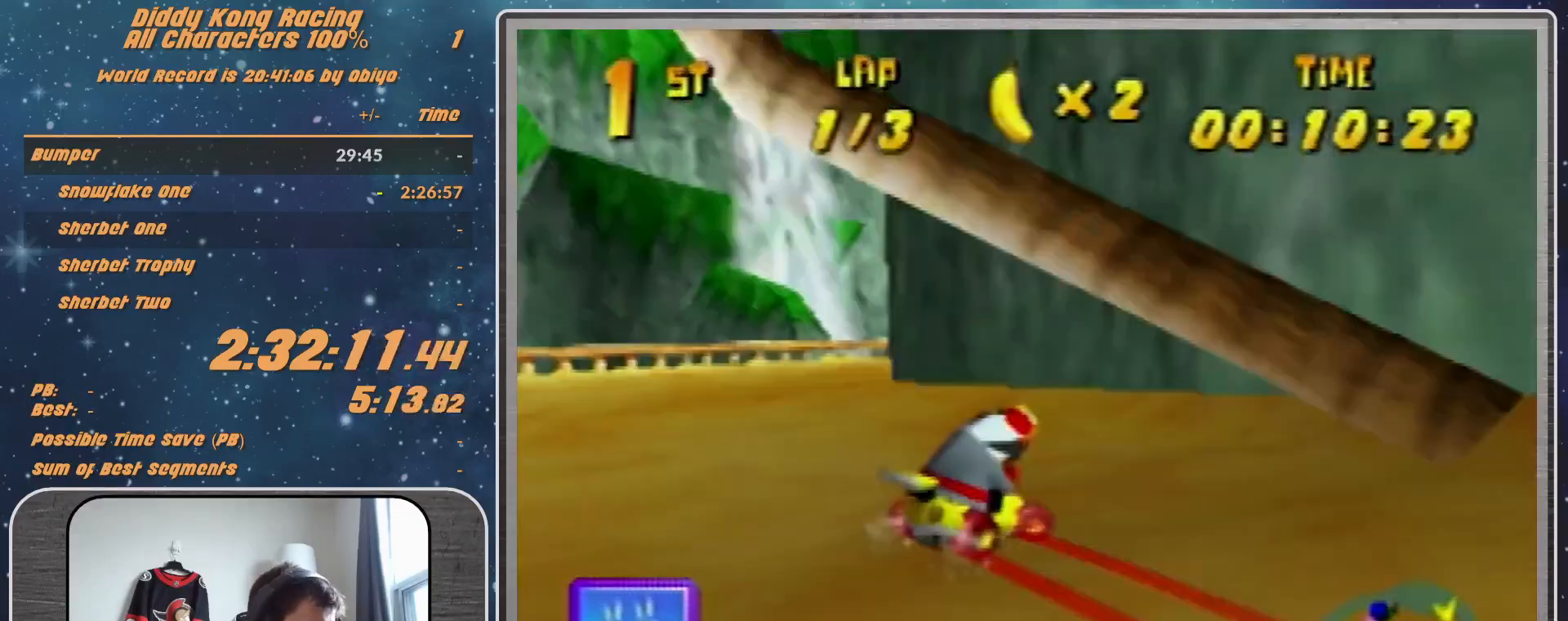
Gameplay with a controller (Nintendo layout); each line is a JSON object with the inputs held at the frame after it. "events" lists button and stick changes between this image and that frame as [ms after this image, input, new state], when the widget could be followed in between. Not read: L1 L3 R3.
{"buttons": ["R1"], "left_stick": "up-right", "events": [[33, "left_stick", "up-left"], [400, "left_stick", "up-right"]]}
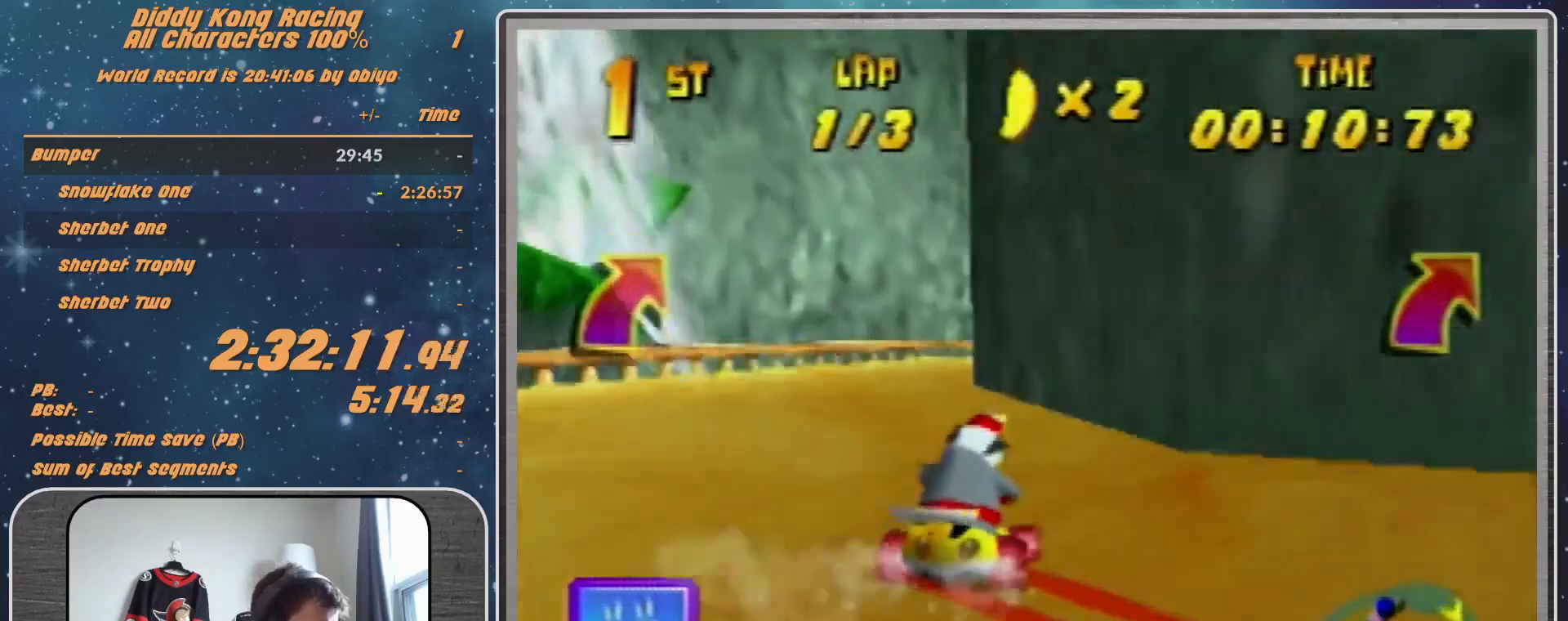
{"buttons": ["R1"], "left_stick": "up-right", "events": [[33, "left_stick", "up-left"], [233, "A", "down"], [333, "A", "up"], [433, "A", "down"], [433, "left_stick", "up-right"], [500, "A", "up"]]}
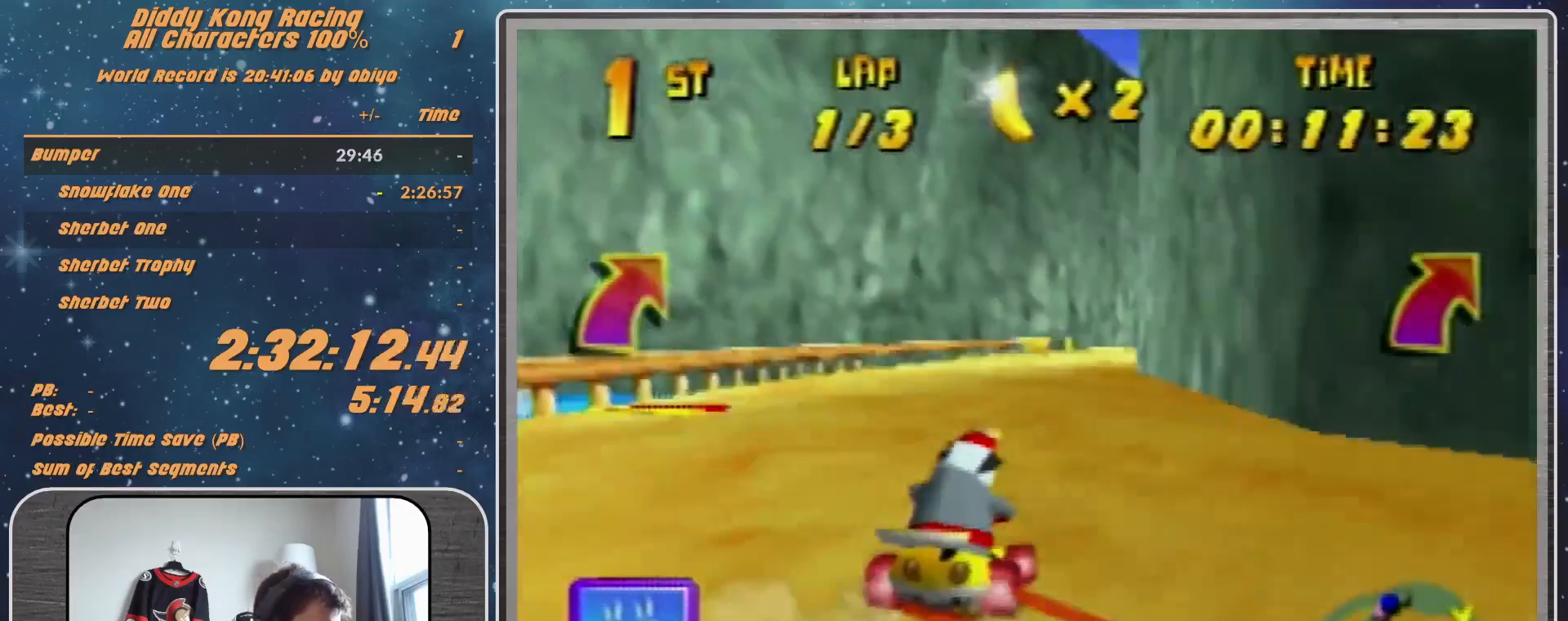
{"buttons": [], "left_stick": "up-left", "events": [[333, "R1", "up"], [500, "left_stick", "up-left"]]}
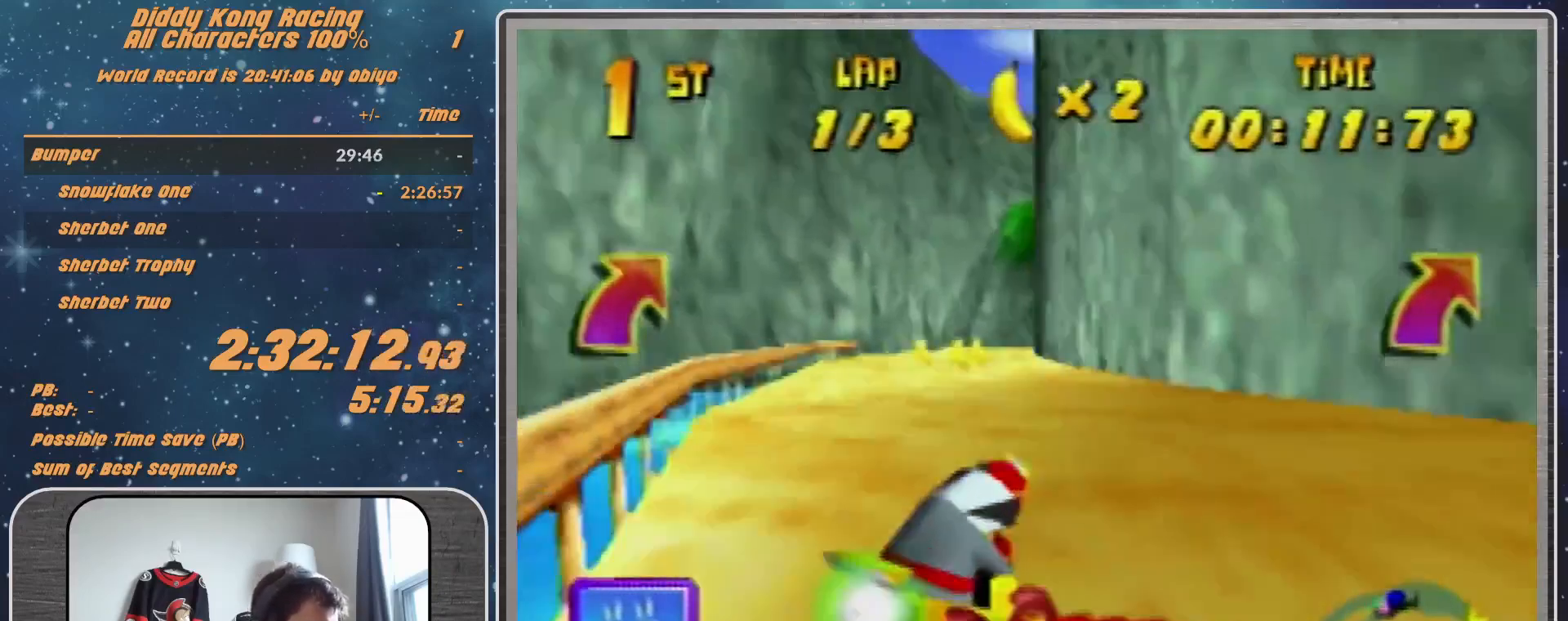
{"buttons": ["R1"], "left_stick": "up-right", "events": [[100, "left_stick", "center"], [200, "left_stick", "right"], [333, "R1", "down"], [333, "left_stick", "up-right"]]}
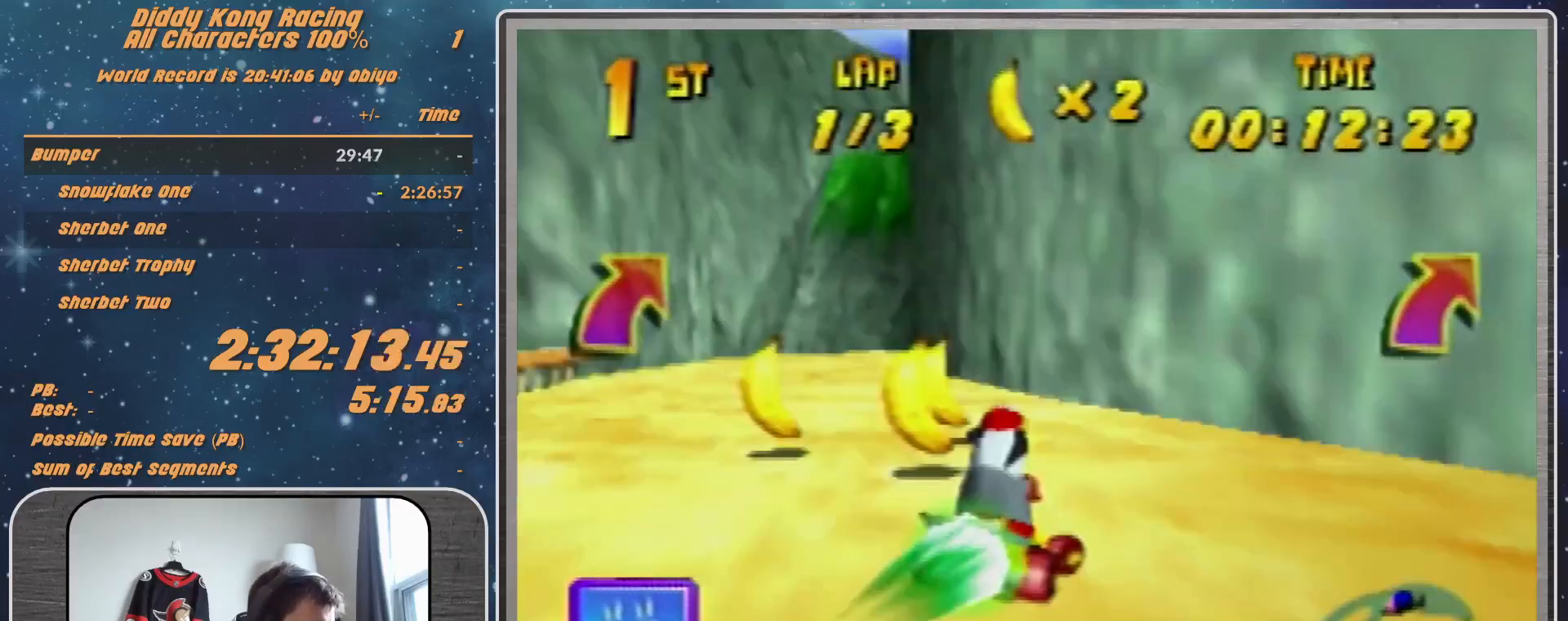
{"buttons": [], "left_stick": "up-right", "events": [[400, "R1", "up"]]}
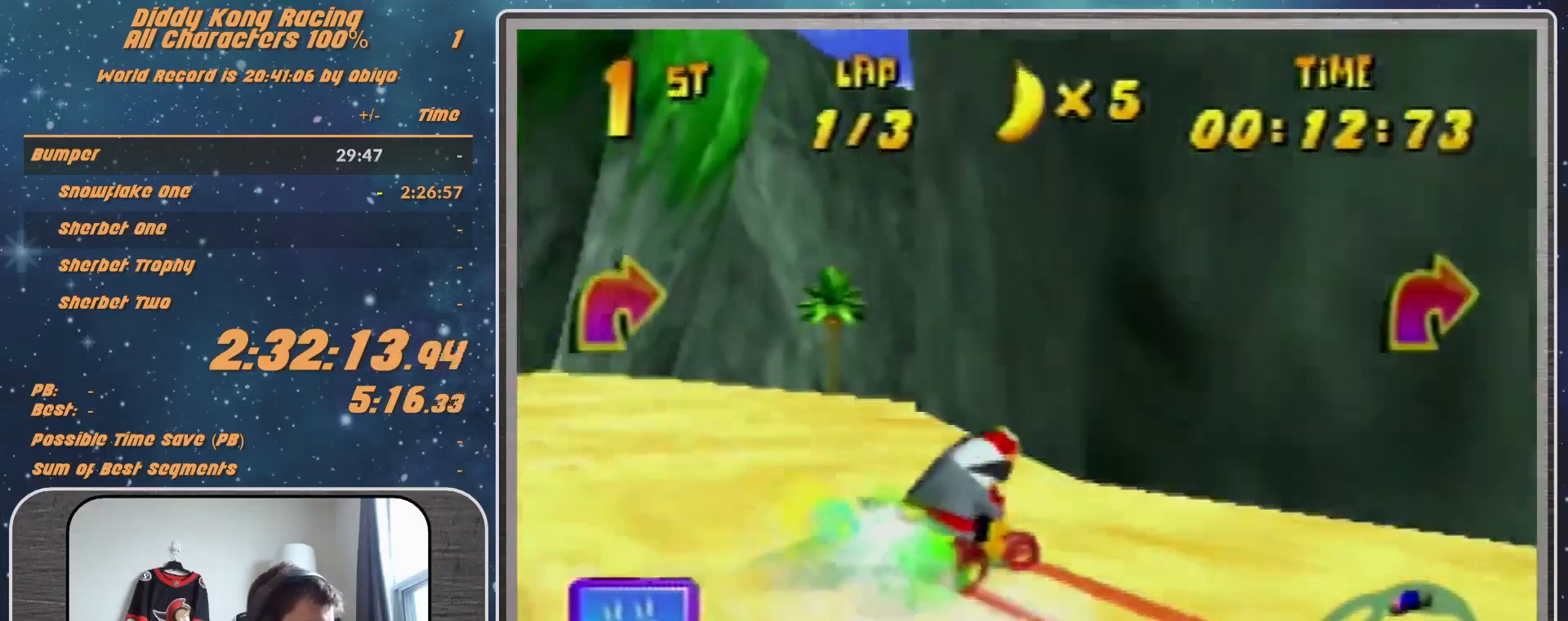
{"buttons": [], "left_stick": "down", "events": [[33, "left_stick", "down-right"], [200, "left_stick", "down"], [333, "A", "down"], [400, "A", "up"]]}
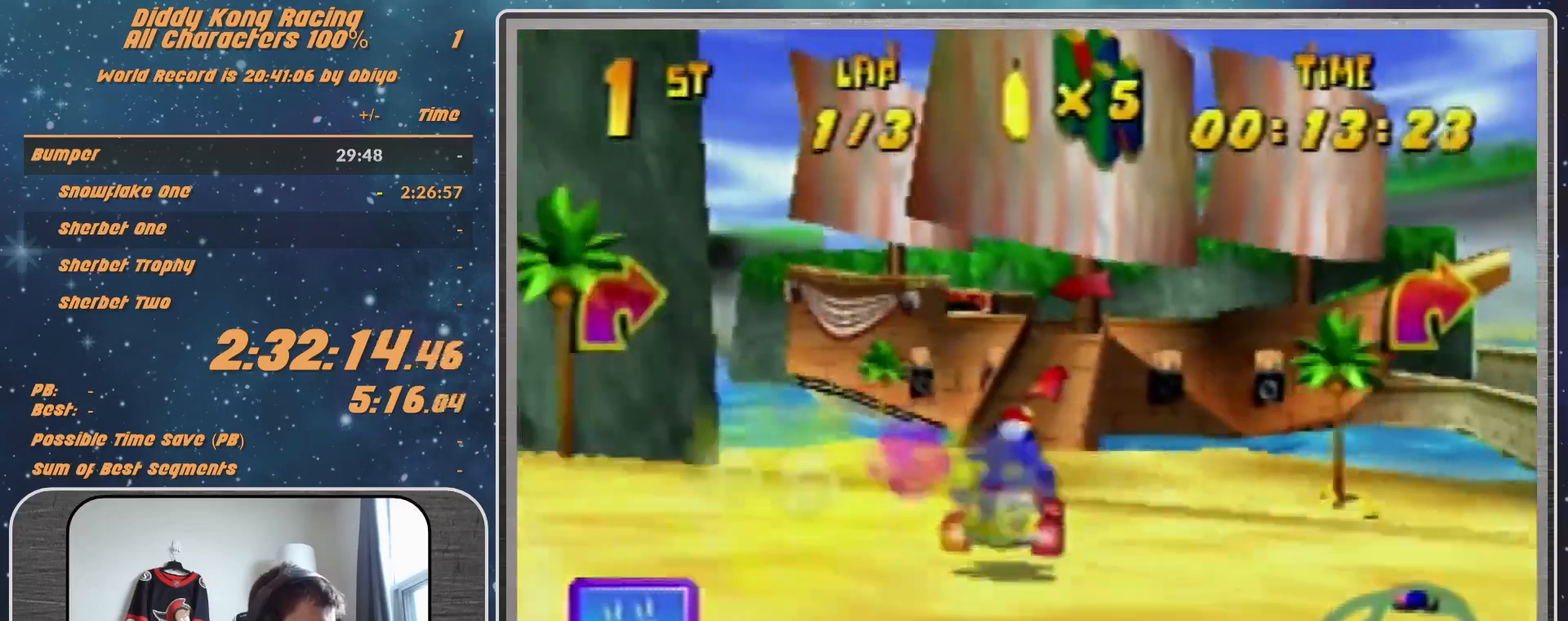
{"buttons": [], "left_stick": "center", "events": [[33, "A", "down"], [100, "A", "up"], [233, "A", "down"], [233, "left_stick", "right"], [367, "A", "up"], [400, "A", "down"], [400, "left_stick", "center"], [467, "A", "up"]]}
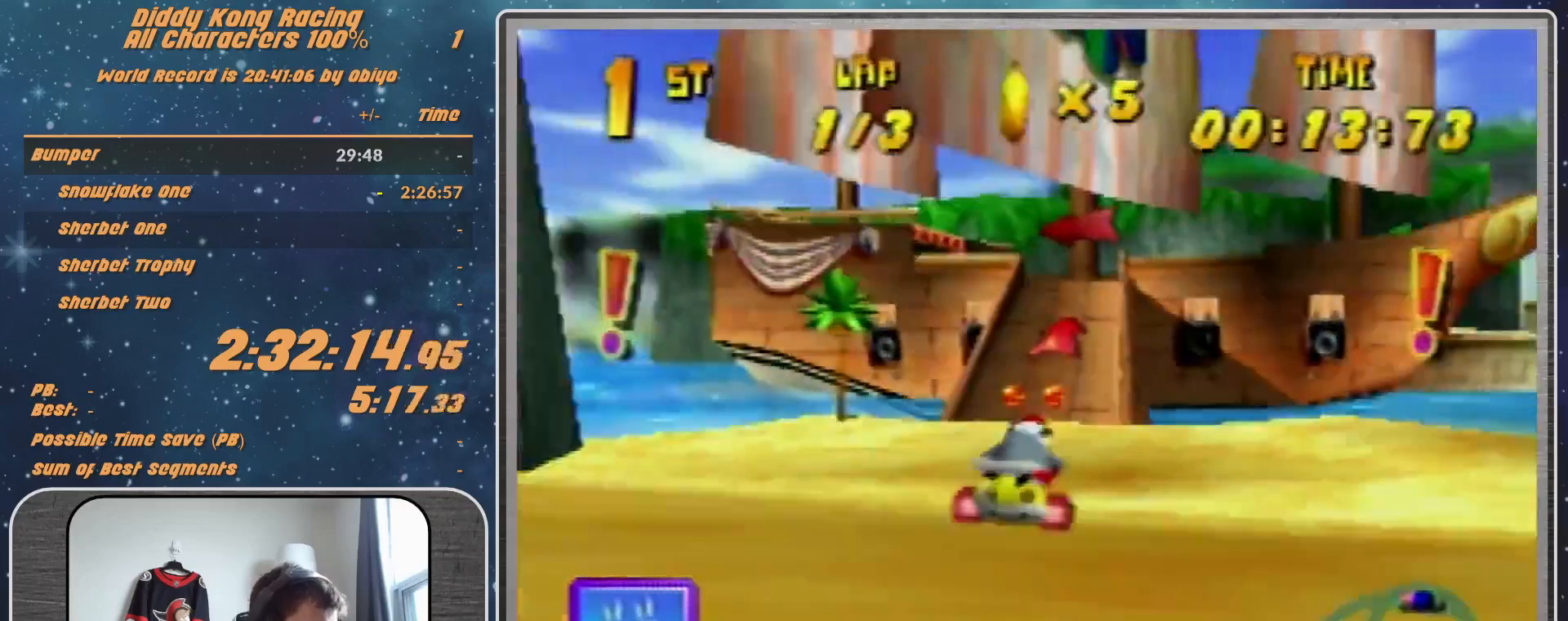
{"buttons": ["A"], "left_stick": "center", "events": [[233, "A", "down"]]}
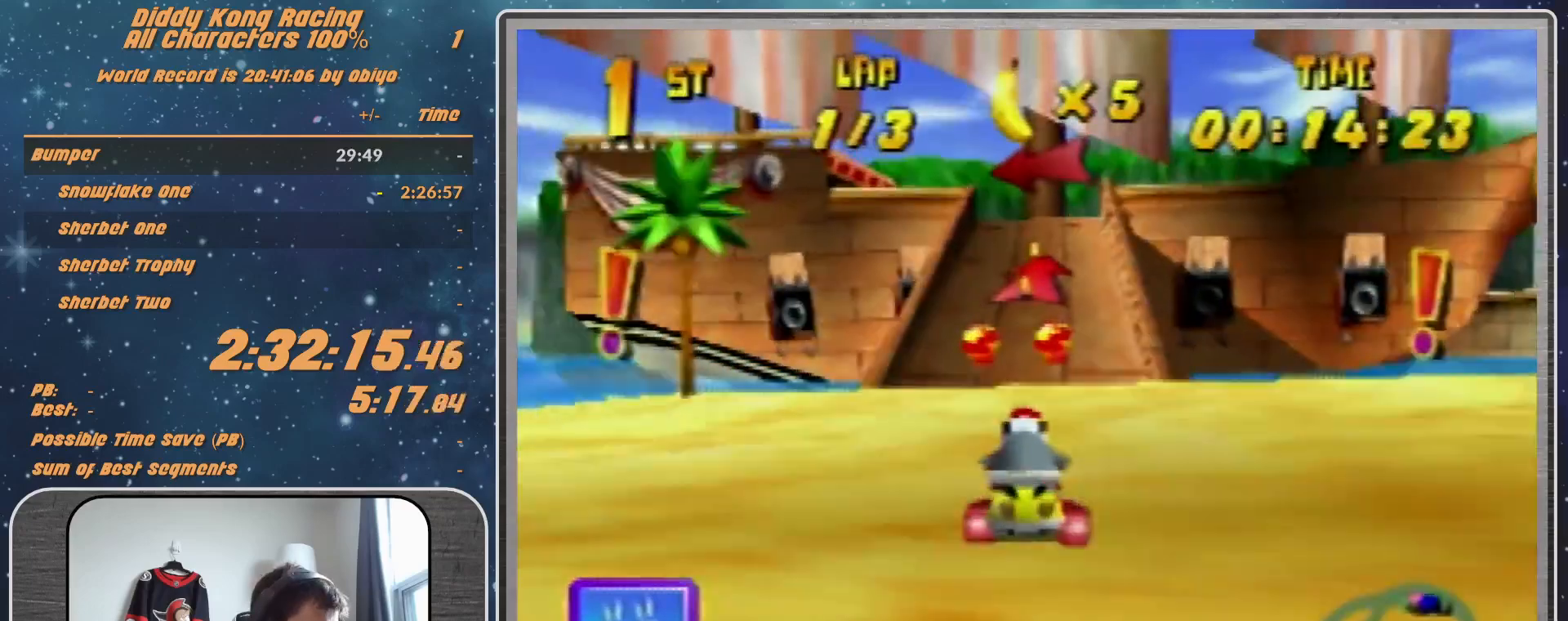
{"buttons": [], "left_stick": "center", "events": [[367, "A", "up"], [467, "A", "down"], [500, "A", "up"]]}
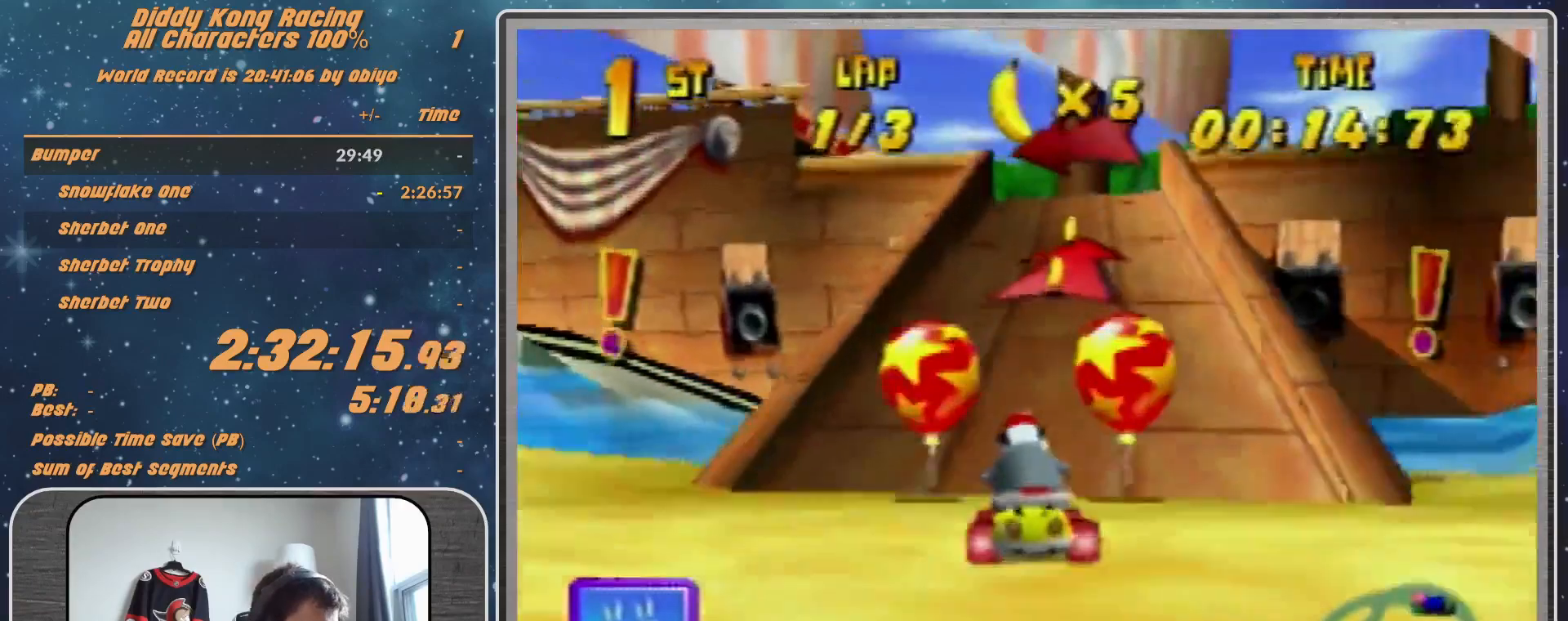
{"buttons": ["R1"], "left_stick": "left", "events": [[100, "A", "down"], [133, "A", "up"], [367, "A", "down"], [367, "R1", "down"], [367, "left_stick", "left"], [433, "A", "up"]]}
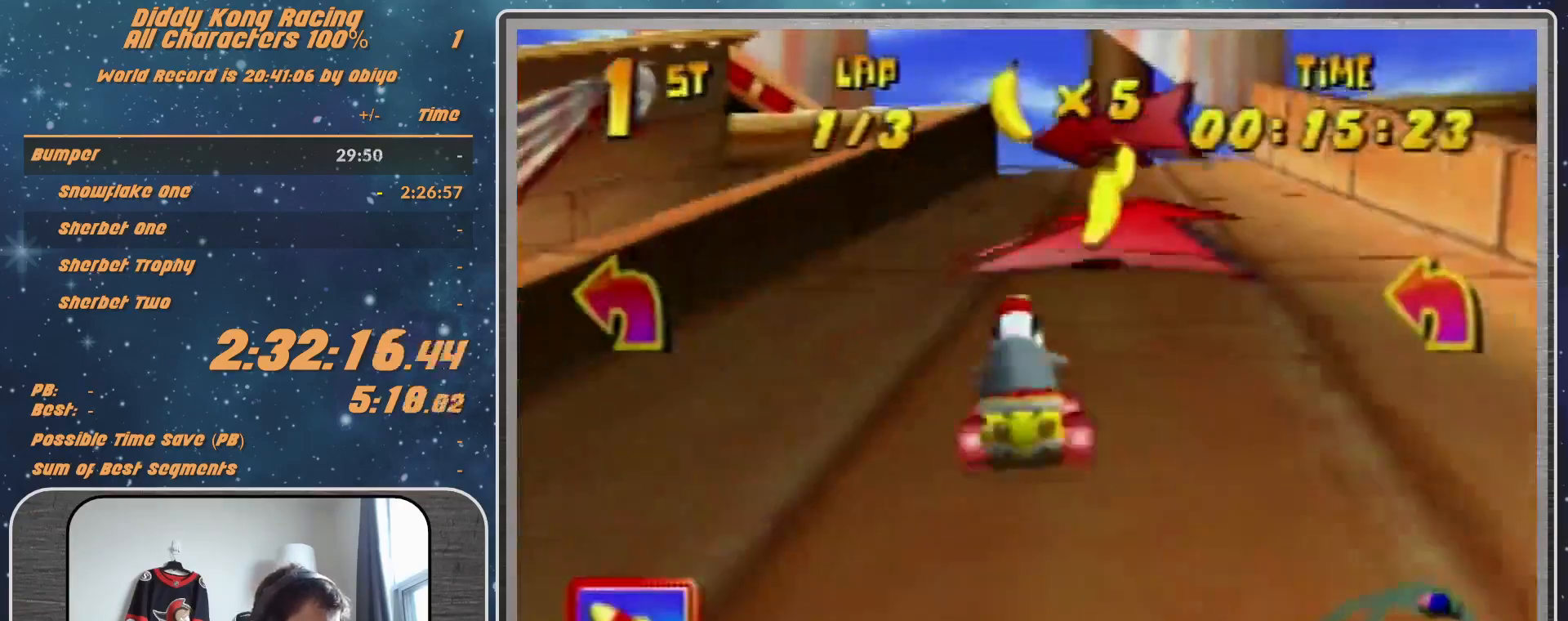
{"buttons": ["A", "R1"], "left_stick": "up-left", "events": [[33, "A", "down"], [33, "left_stick", "up-left"], [133, "A", "up"], [333, "A", "down"], [400, "A", "up"], [500, "A", "down"]]}
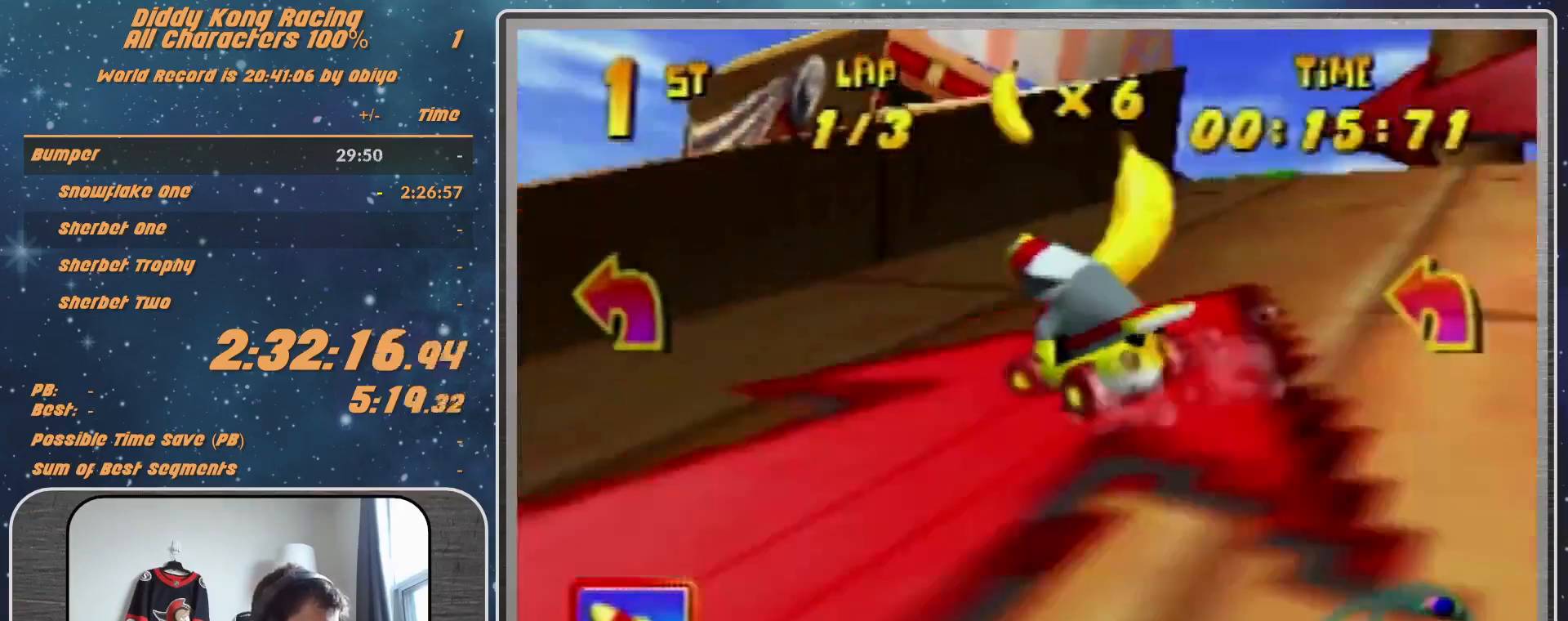
{"buttons": [], "left_stick": "up-right", "events": [[67, "A", "up"], [267, "R1", "up"], [267, "left_stick", "up-right"]]}
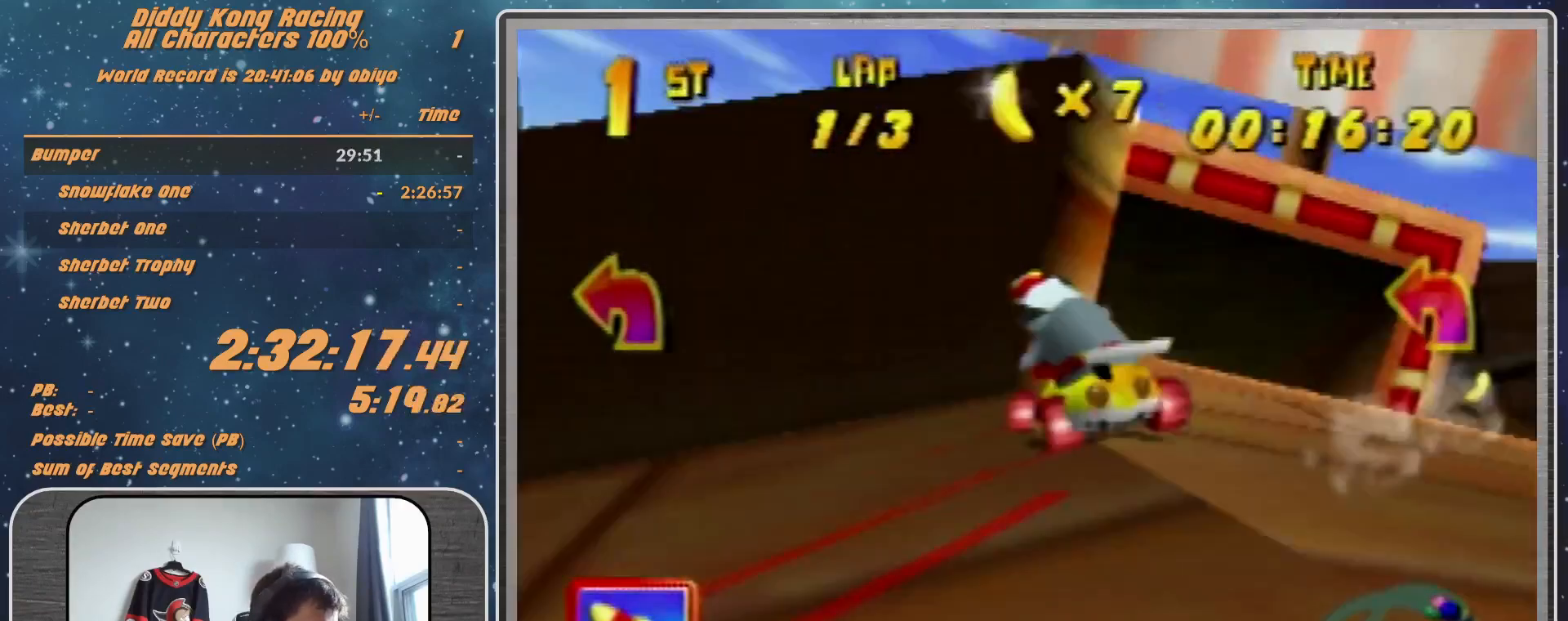
{"buttons": ["R1"], "left_stick": "up-right", "events": [[167, "A", "down"], [267, "A", "up"], [267, "R1", "down"], [333, "A", "down"], [367, "A", "up"]]}
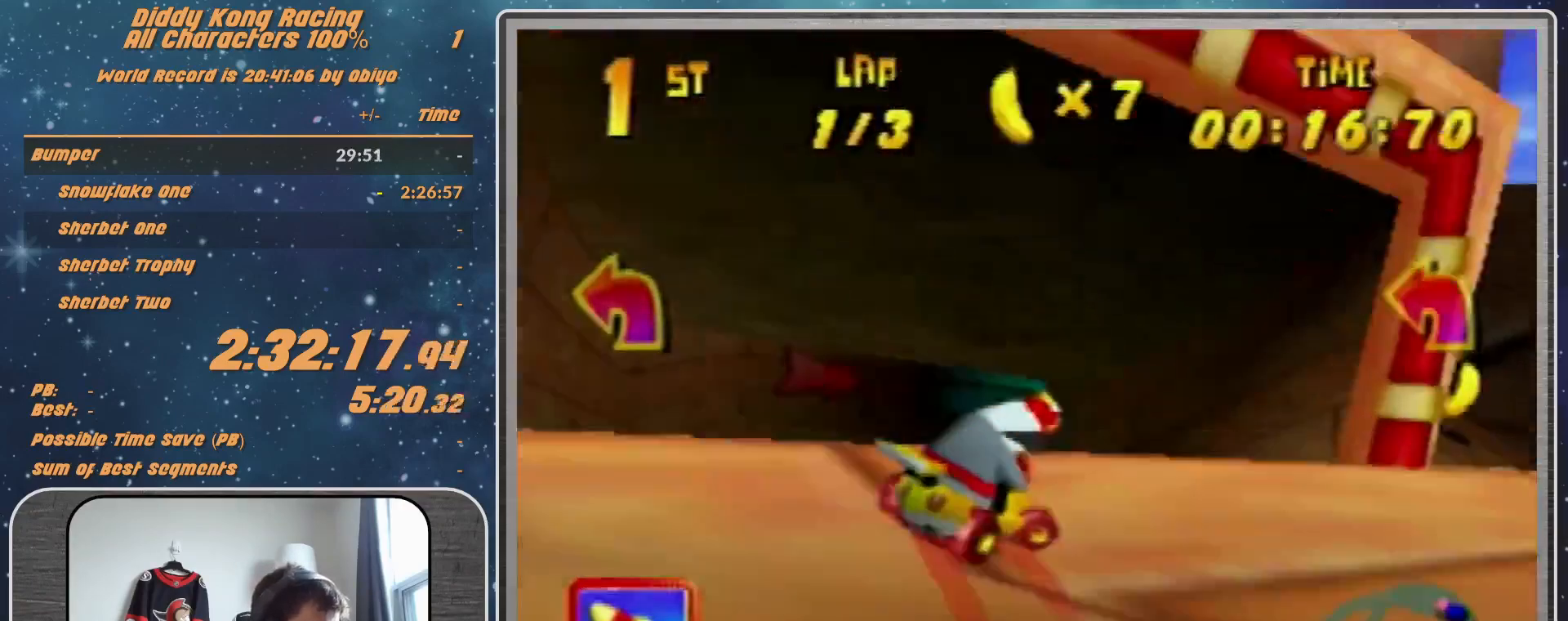
{"buttons": ["A", "R1"], "left_stick": "up-right", "events": [[100, "A", "down"]]}
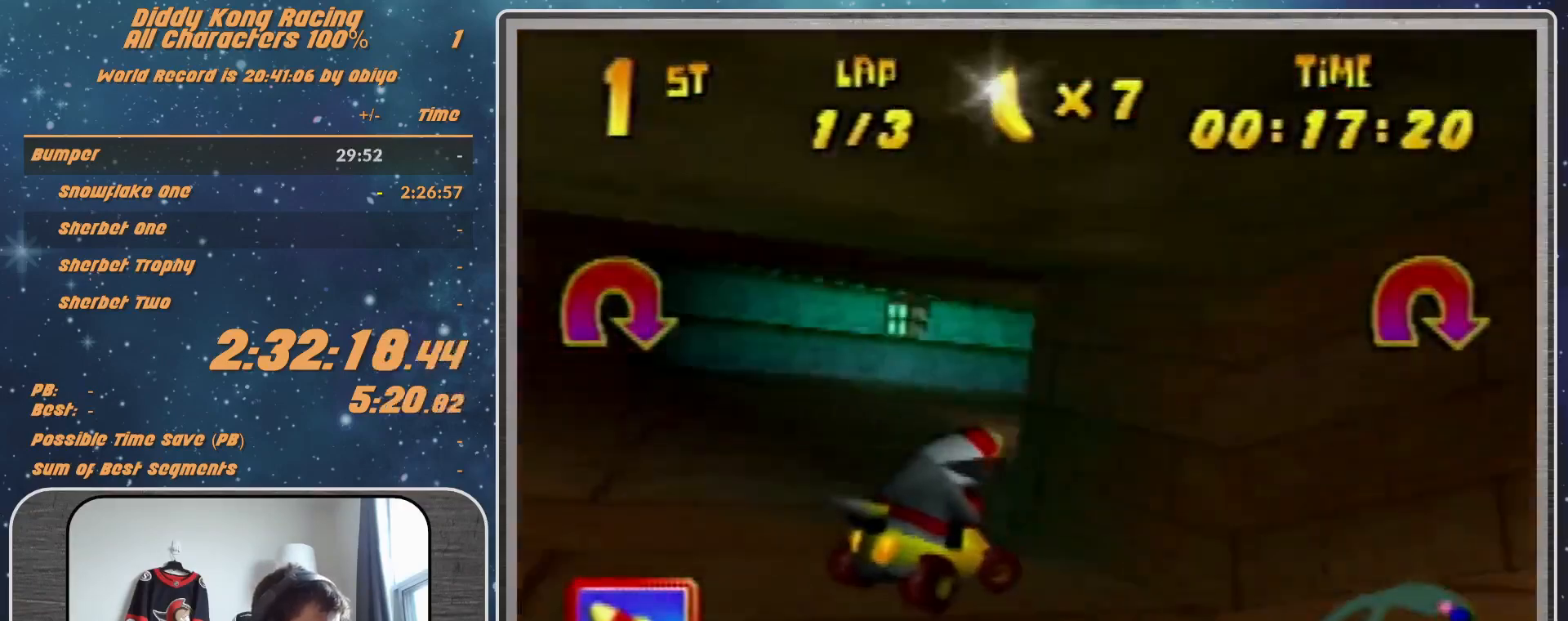
{"buttons": ["A", "R1"], "left_stick": "up-right", "events": []}
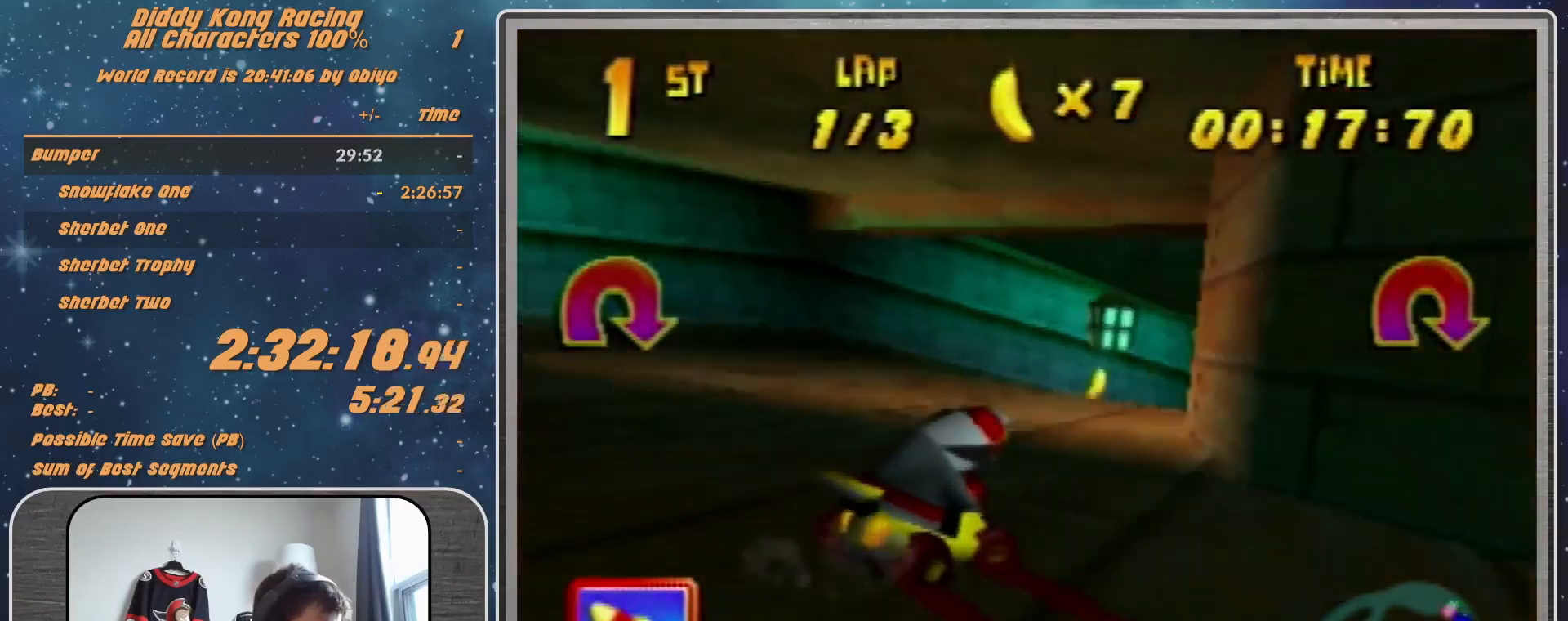
{"buttons": ["R1"], "left_stick": "up-right", "events": [[267, "B", "down"], [467, "B", "up"], [500, "A", "up"]]}
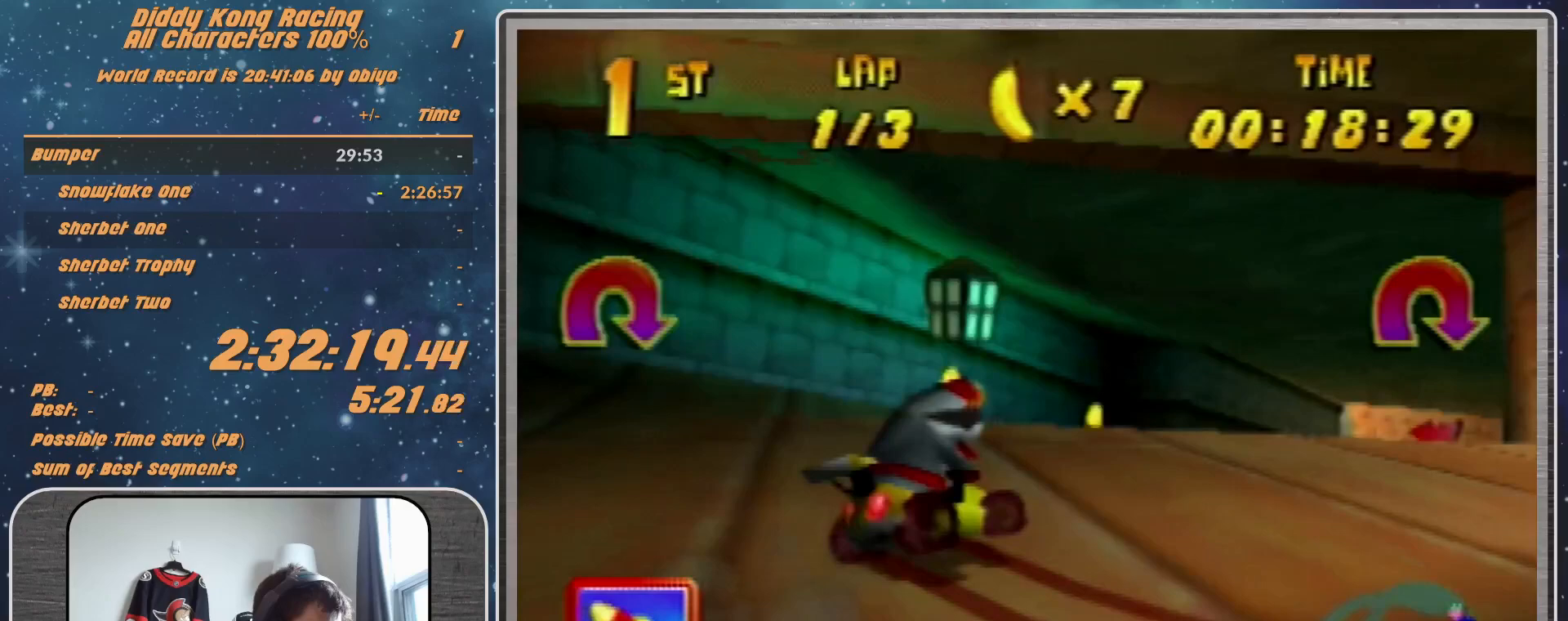
{"buttons": ["A"], "left_stick": "left", "events": [[467, "A", "down"], [467, "R1", "up"], [467, "left_stick", "left"]]}
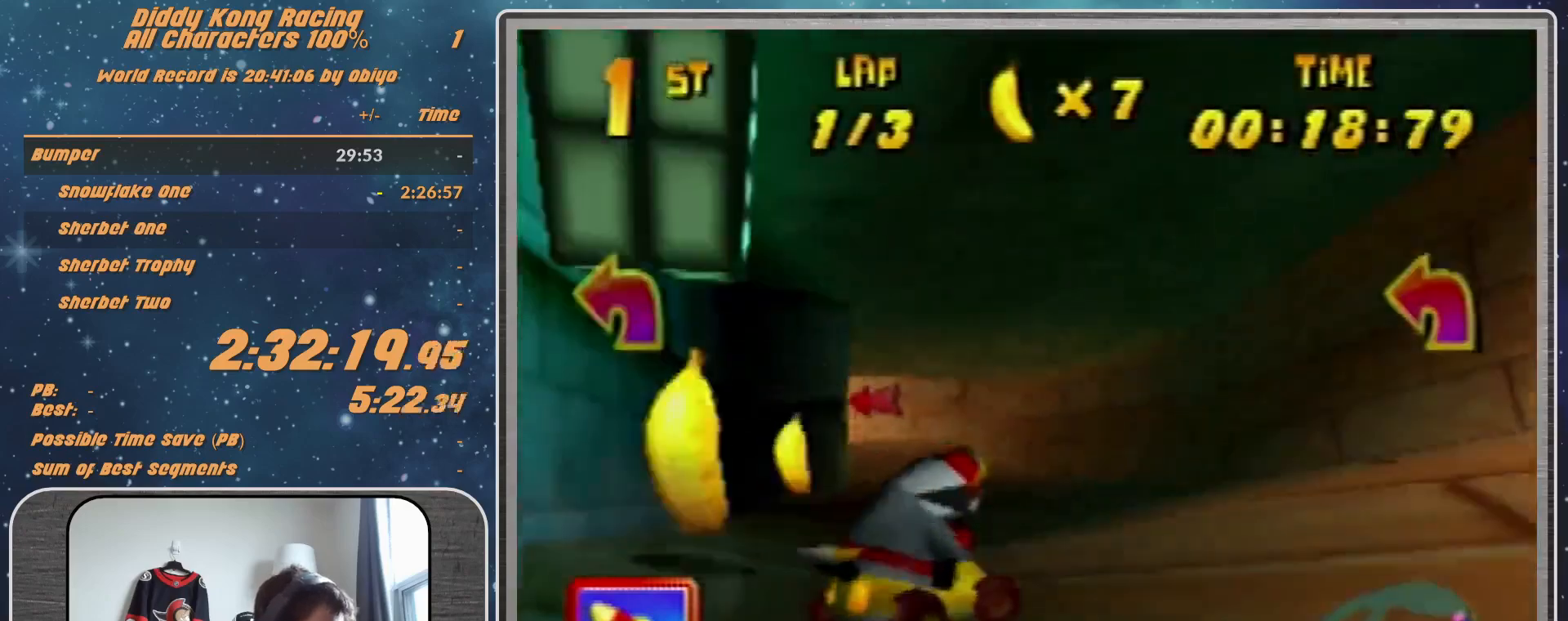
{"buttons": [], "left_stick": "left", "events": [[133, "R1", "down"], [200, "A", "up"], [300, "A", "down"], [467, "A", "up"], [467, "R1", "up"]]}
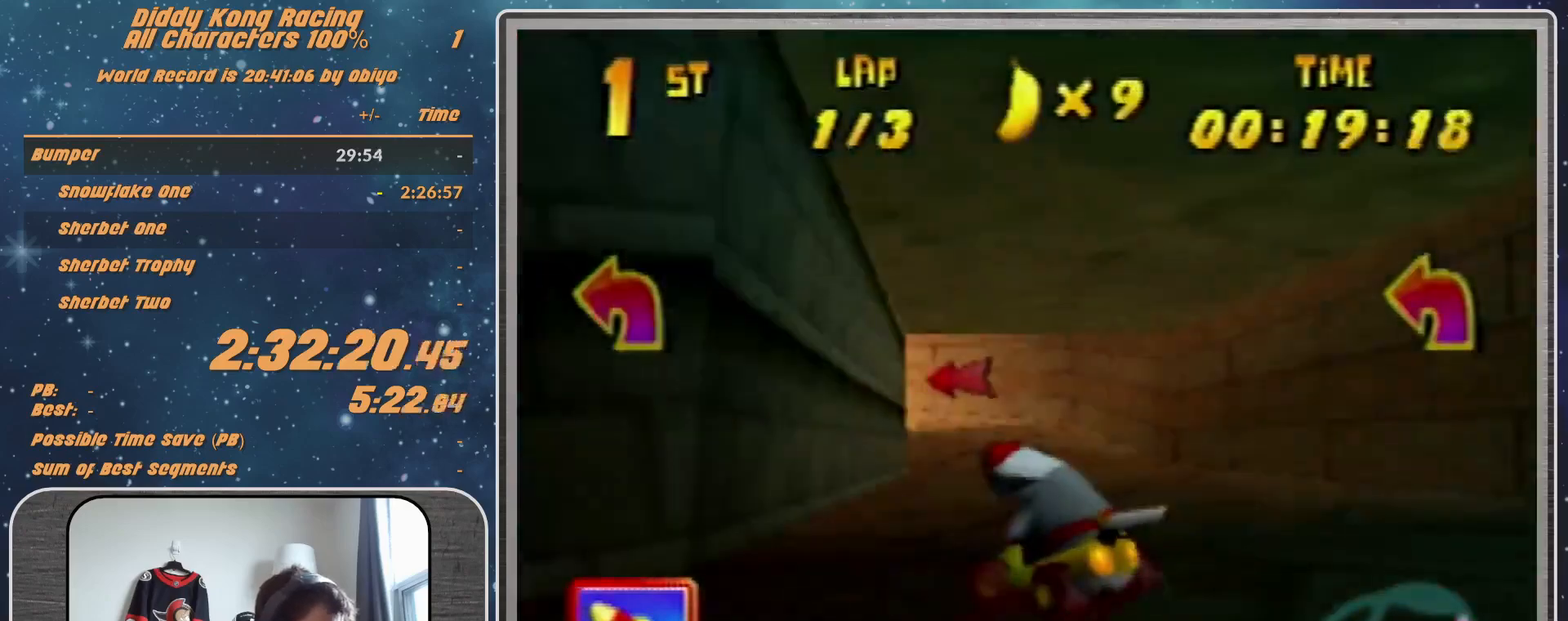
{"buttons": ["R1"], "left_stick": "left", "events": [[133, "A", "down"], [200, "A", "up"], [300, "A", "down"], [500, "A", "up"], [500, "R1", "down"]]}
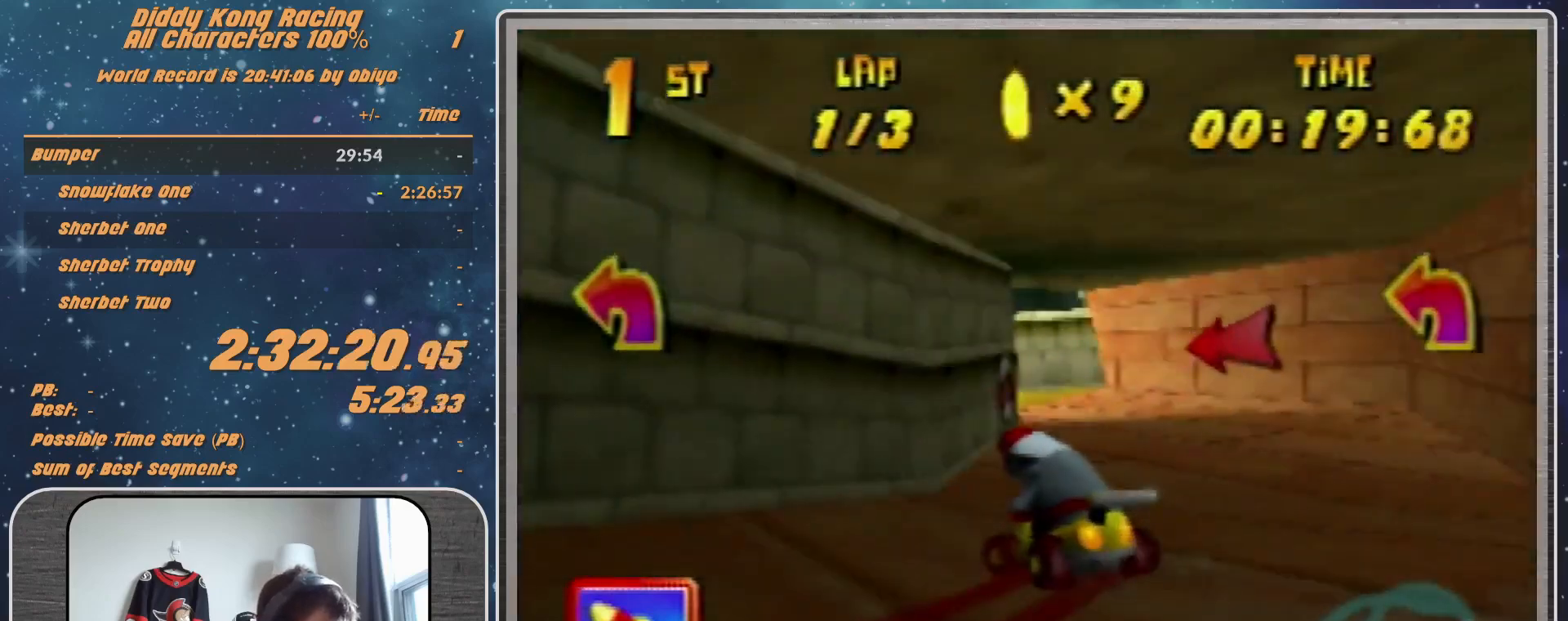
{"buttons": [], "left_stick": "left", "events": [[100, "A", "down"], [267, "R1", "up"], [300, "A", "up"], [400, "A", "down"], [467, "A", "up"]]}
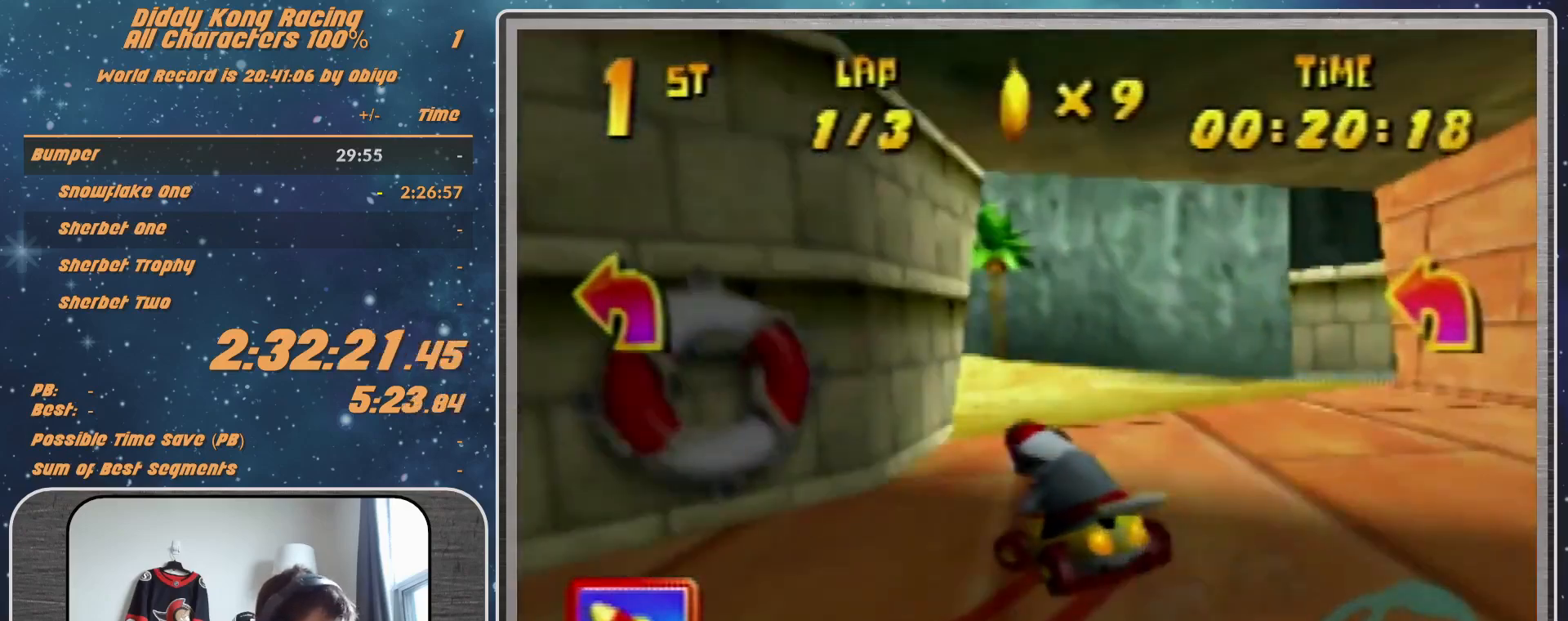
{"buttons": ["A"], "left_stick": "left", "events": [[200, "A", "down"], [267, "A", "up"], [367, "A", "down"]]}
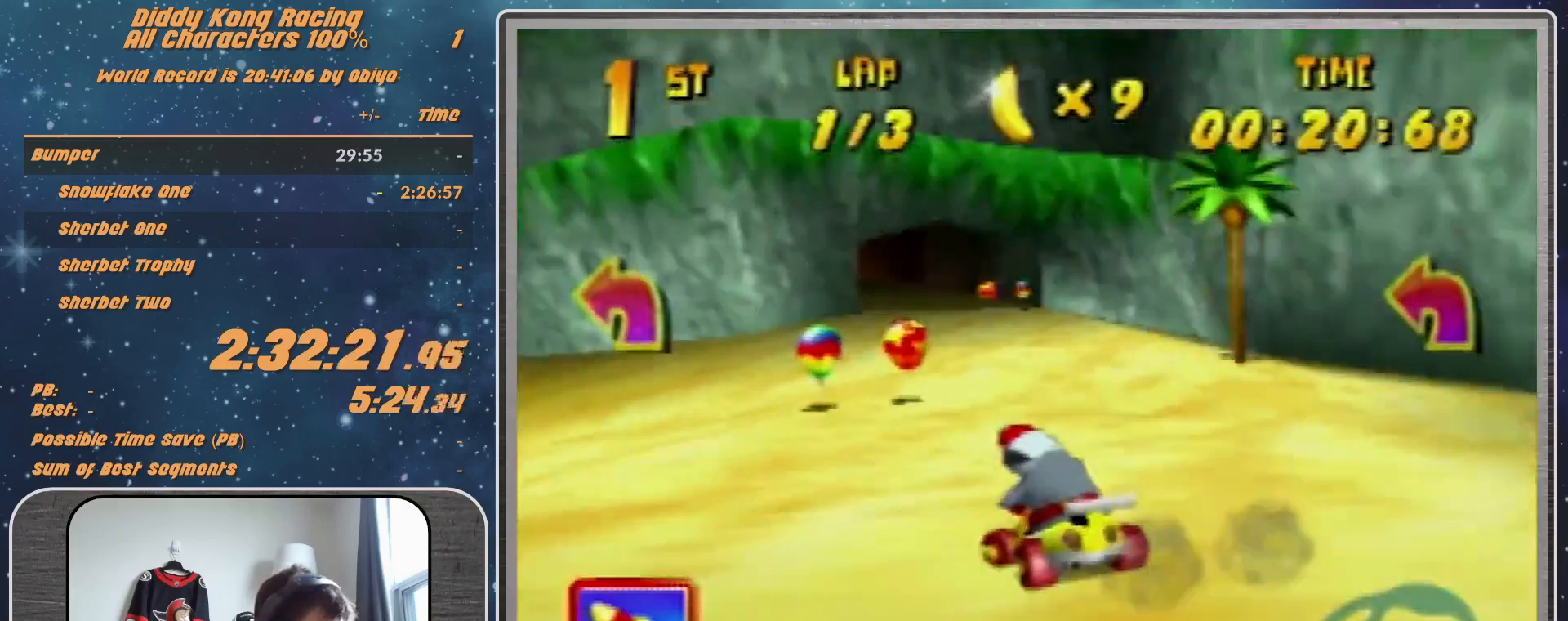
{"buttons": ["A", "R1"], "left_stick": "up-right", "events": [[100, "A", "up"], [133, "A", "down"], [367, "A", "up"], [367, "R1", "down"], [433, "left_stick", "up"], [500, "A", "down"], [500, "left_stick", "up-right"]]}
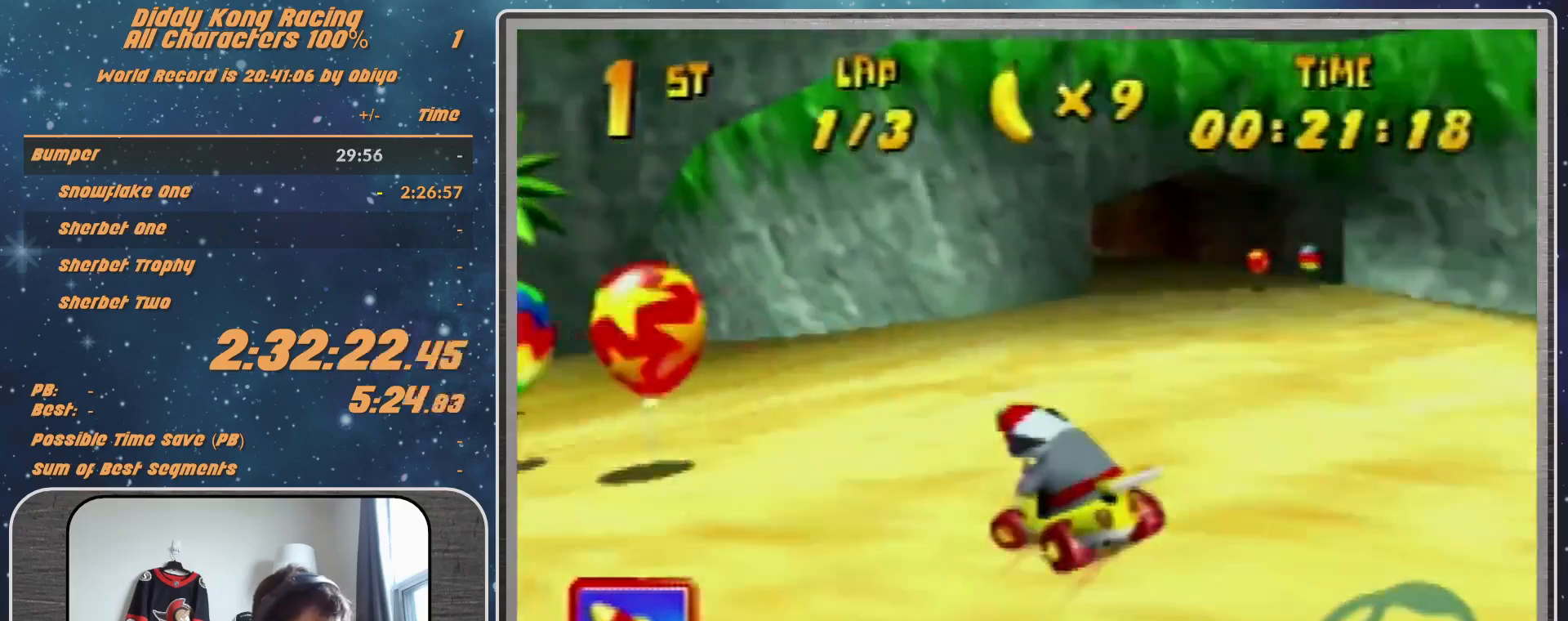
{"buttons": ["A", "R1"], "left_stick": "up-right", "events": [[33, "A", "up"], [500, "A", "down"]]}
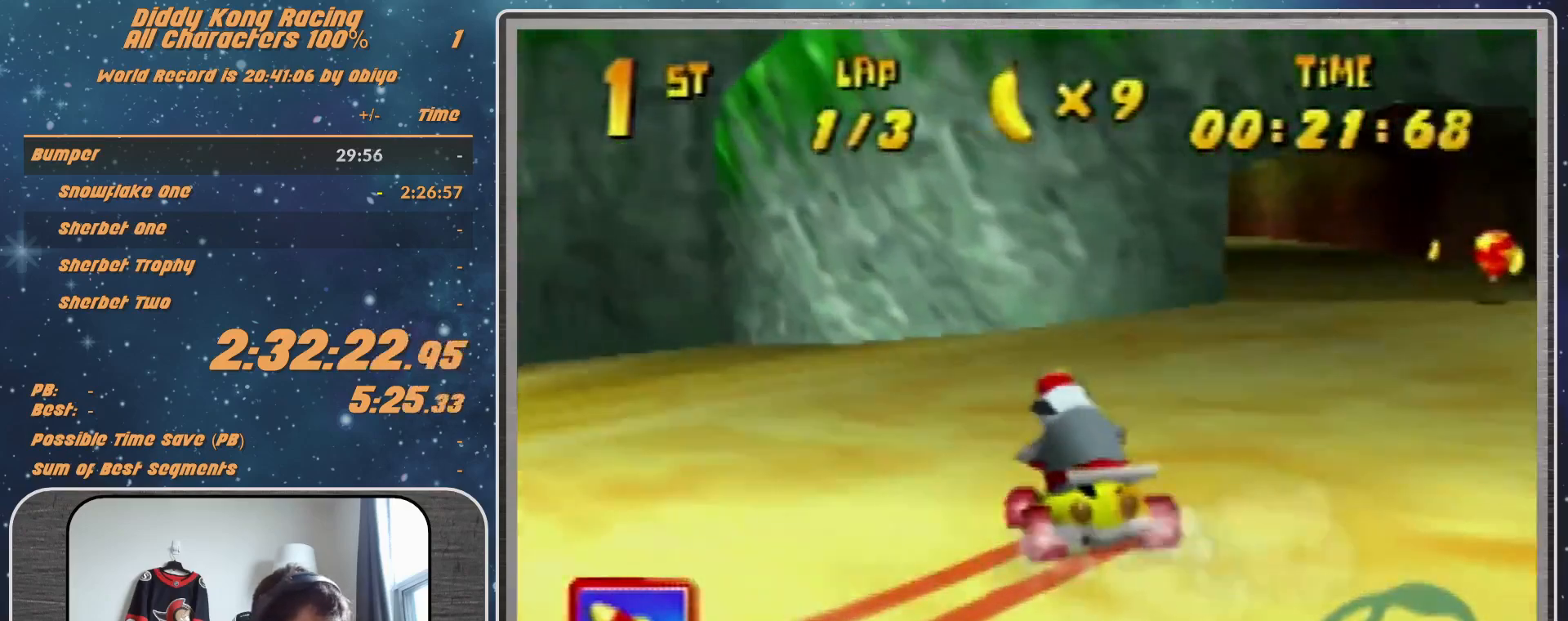
{"buttons": ["R1"], "left_stick": "up-right", "events": [[33, "A", "up"], [167, "A", "down"], [233, "A", "up"], [233, "left_stick", "up"], [367, "A", "down"], [367, "left_stick", "up-right"], [467, "A", "up"]]}
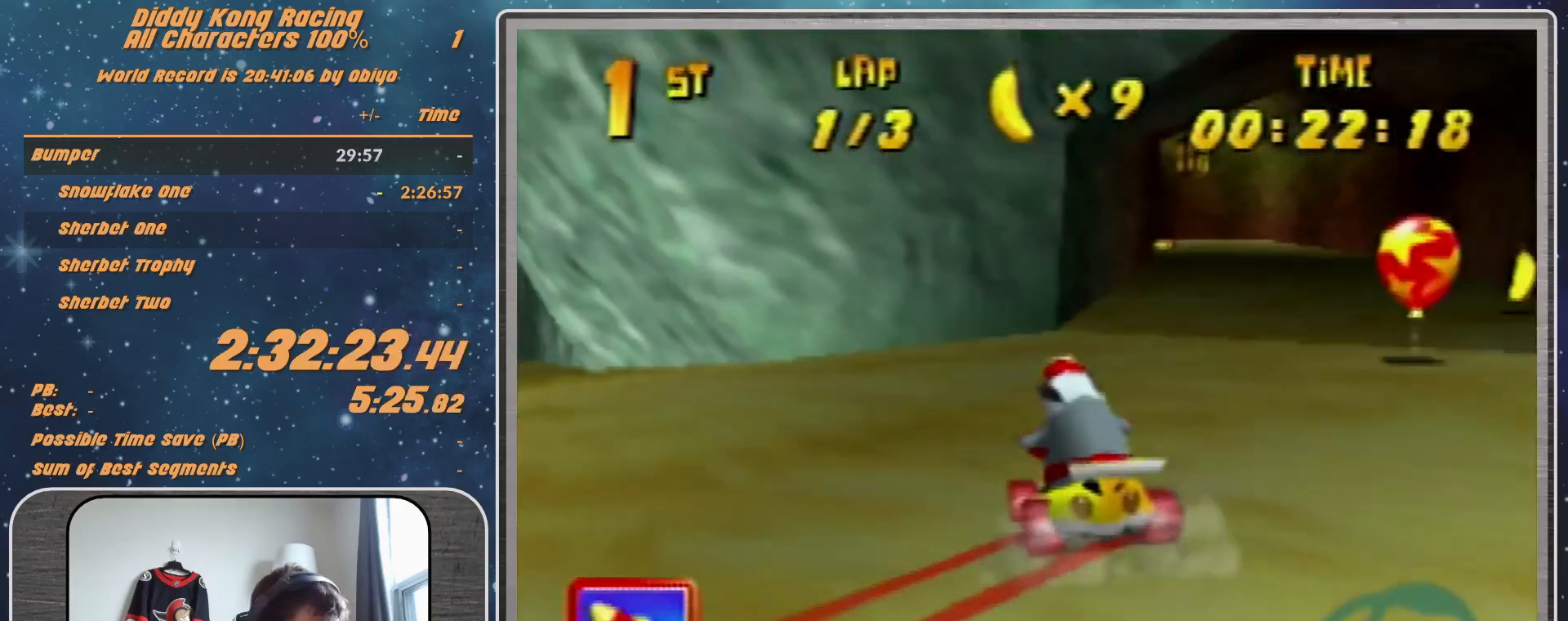
{"buttons": [], "left_stick": "up-right", "events": [[200, "A", "down"], [333, "R1", "up"], [333, "left_stick", "up-left"], [400, "A", "up"], [433, "left_stick", "up-right"]]}
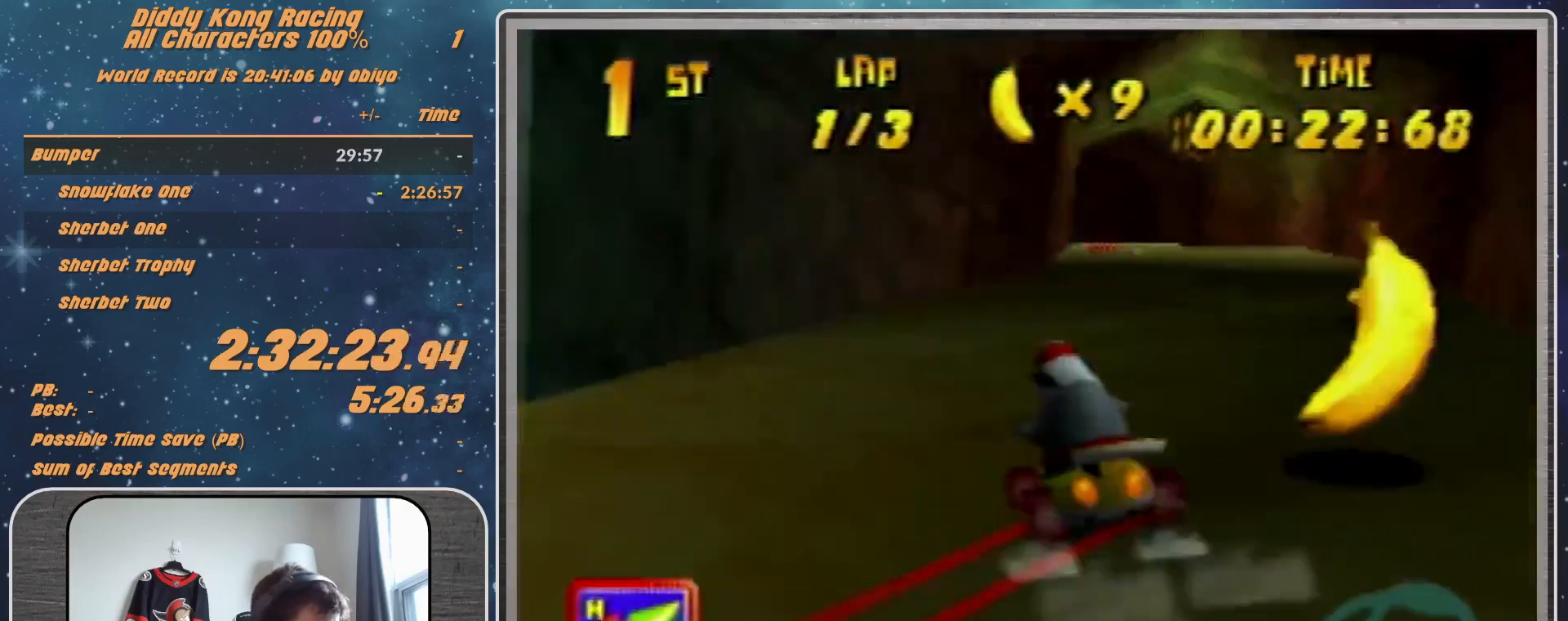
{"buttons": [], "left_stick": "center", "events": [[67, "A", "down"], [100, "A", "up"], [100, "left_stick", "center"], [333, "A", "down"], [500, "A", "up"]]}
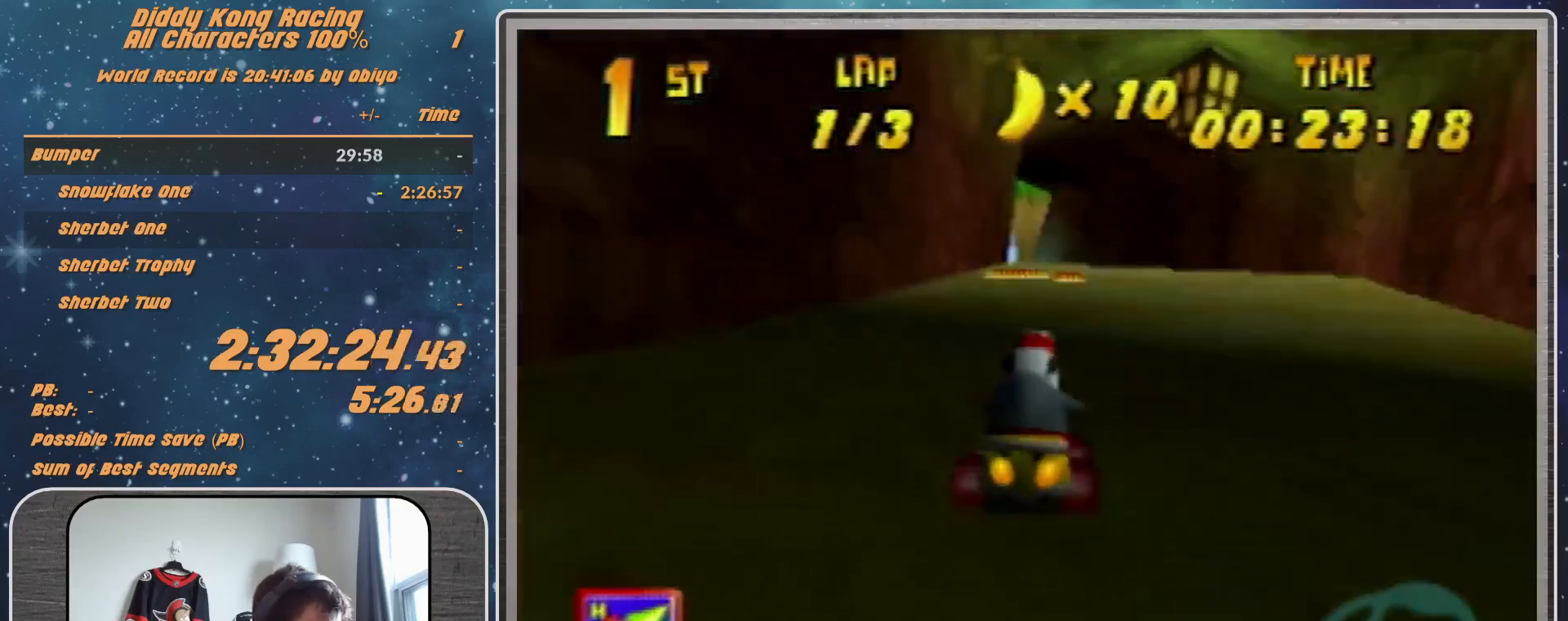
{"buttons": [], "left_stick": "center", "events": []}